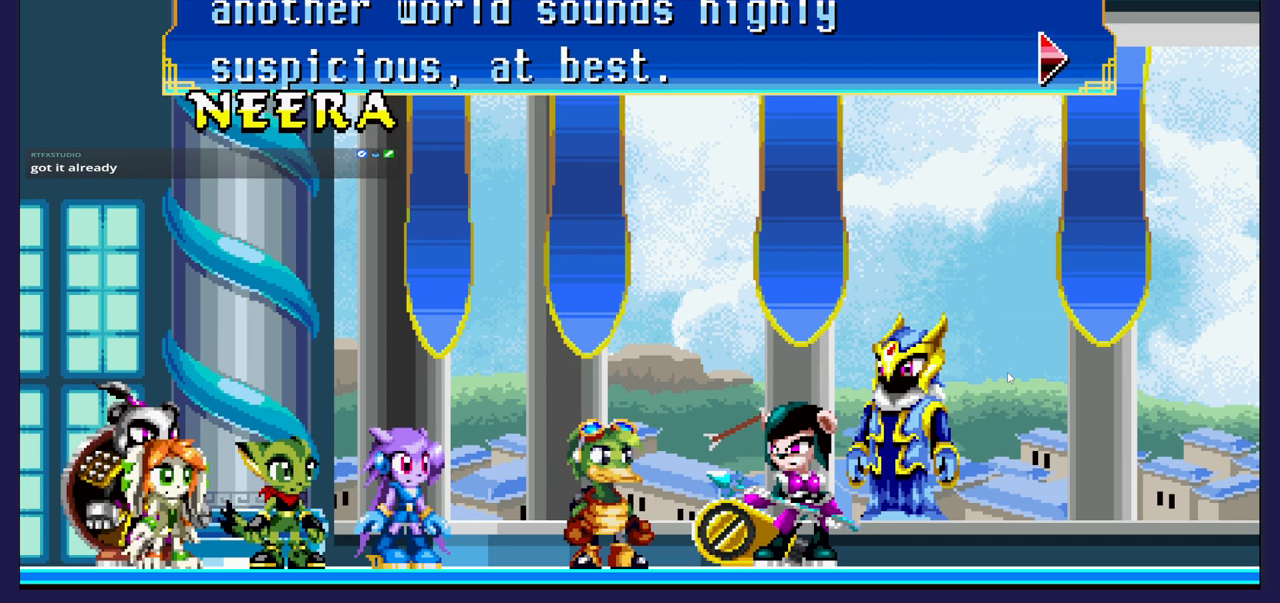
Gameplay with a controller (Xbox layout); each line is a JSON object with the inputs held at the frame after it. "events" lists button and stick changes between this image and that frame as [ms after this image, input, new state], when the widget could be followed in between. Not read: right_stick.
{"buttons": [], "left_stick": "center", "events": [[150, "A", "down"], [233, "A", "up"]]}
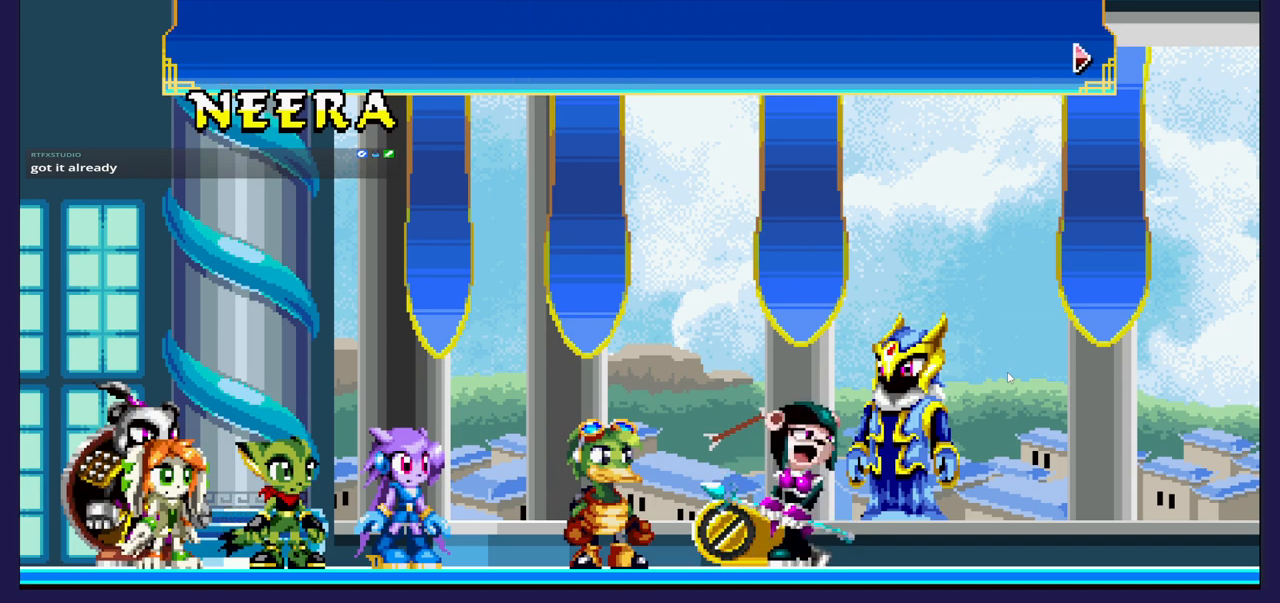
{"buttons": [], "left_stick": "center", "events": []}
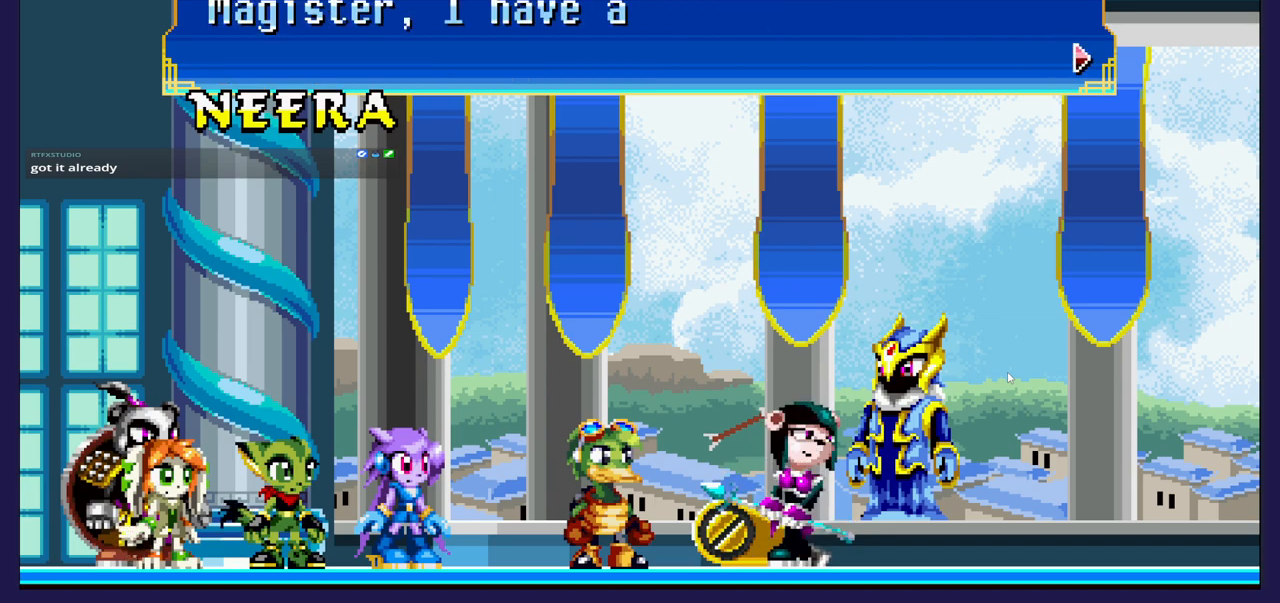
{"buttons": [], "left_stick": "center", "events": []}
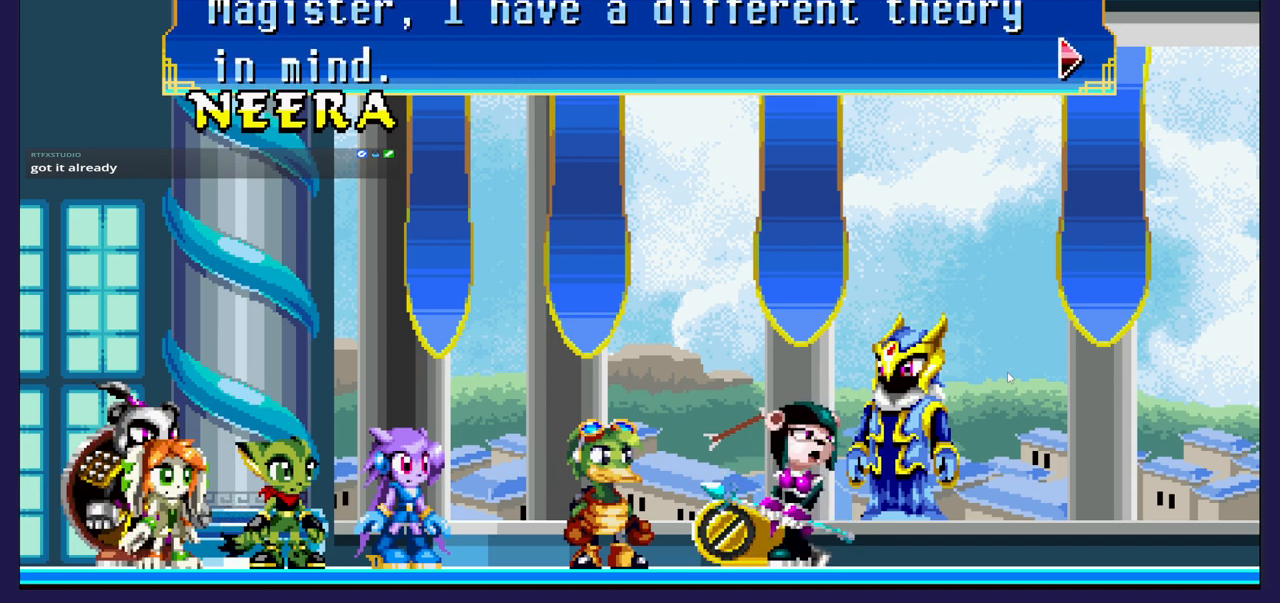
{"buttons": [], "left_stick": "center", "events": []}
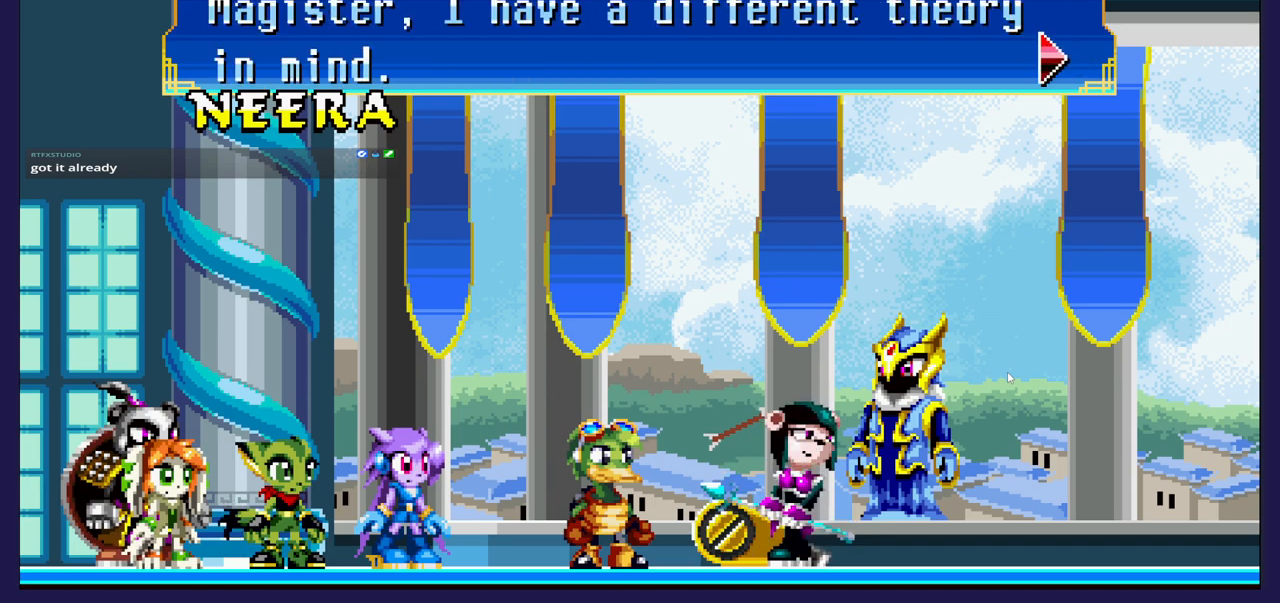
{"buttons": [], "left_stick": "center", "events": []}
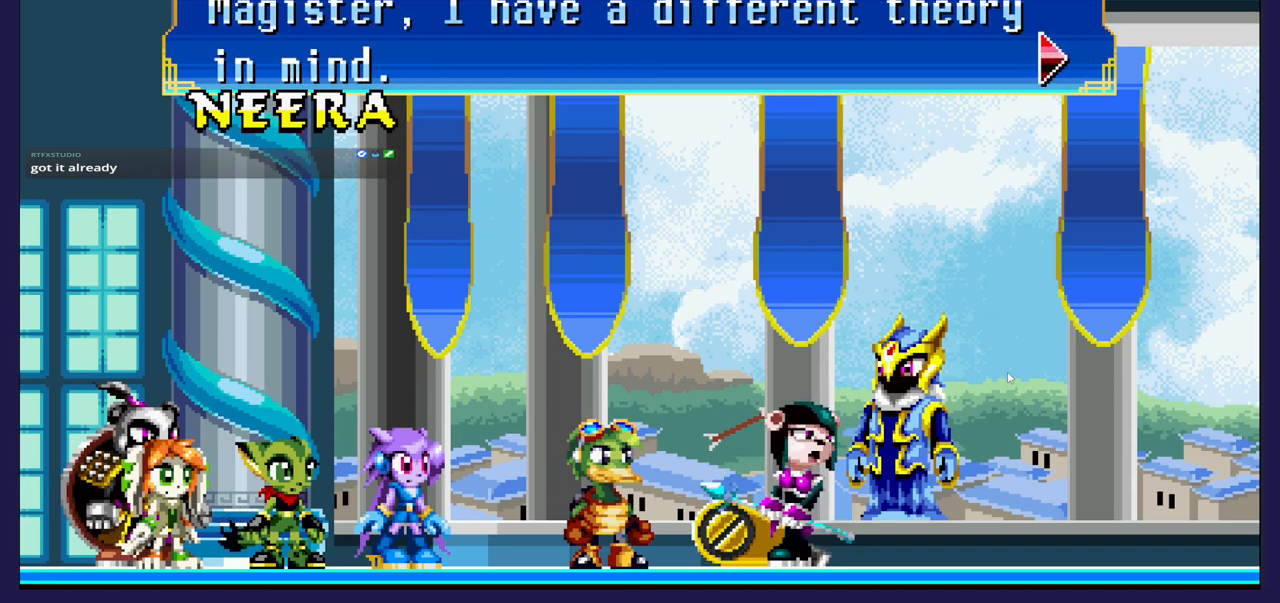
{"buttons": [], "left_stick": "center", "events": []}
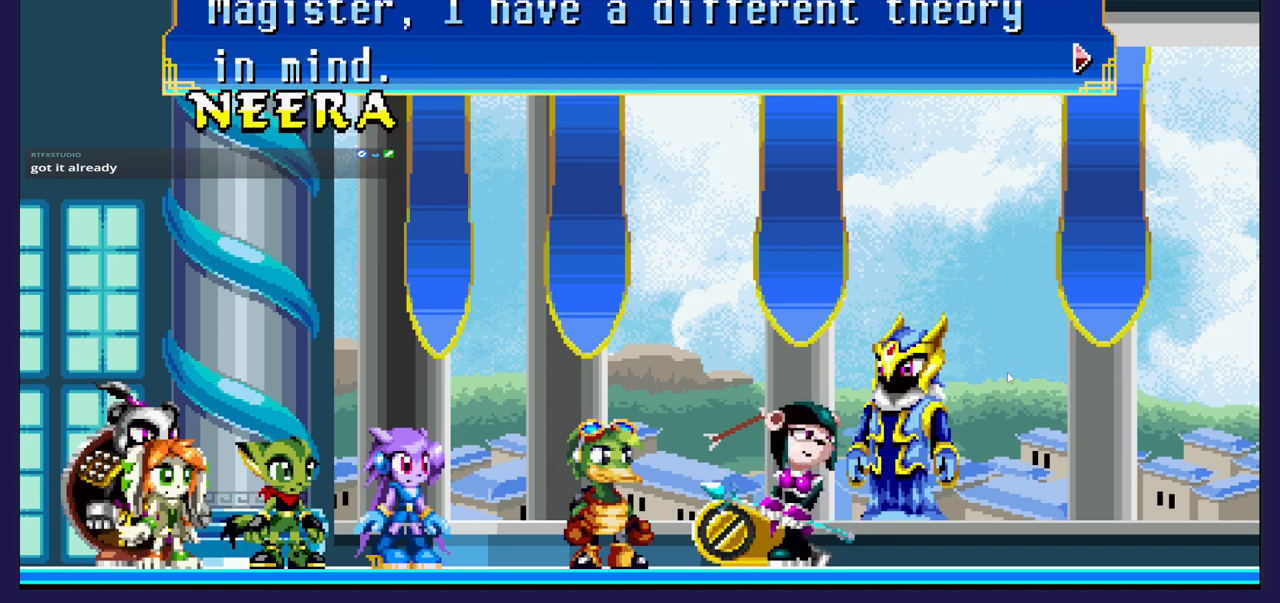
{"buttons": [], "left_stick": "center", "events": []}
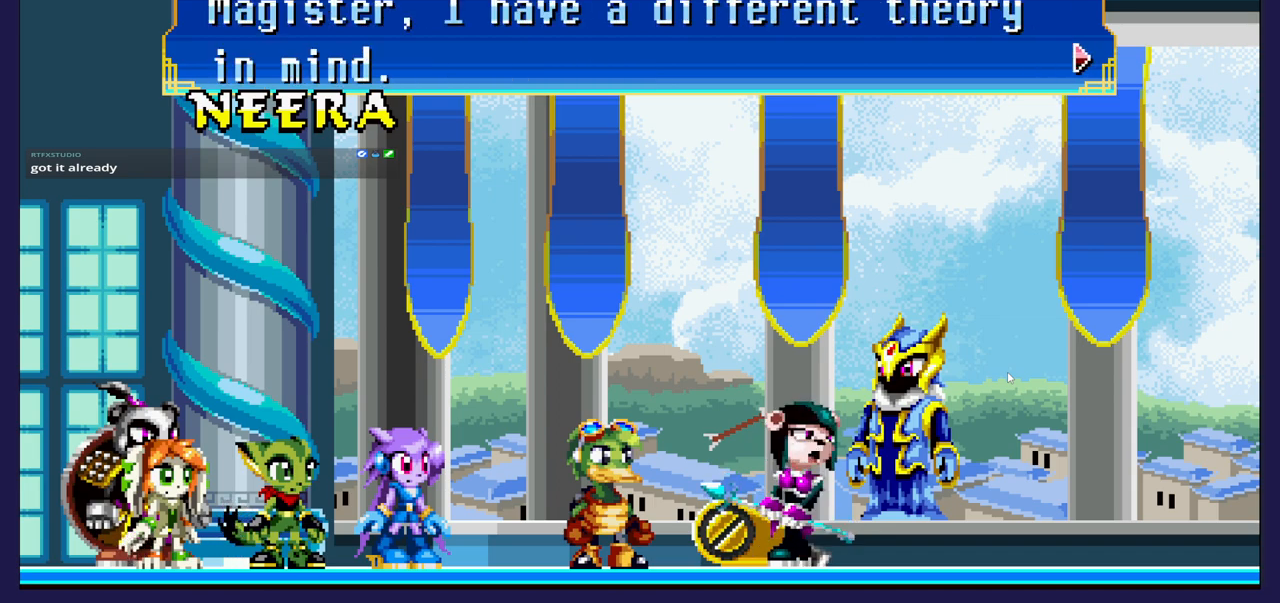
{"buttons": [], "left_stick": "center", "events": []}
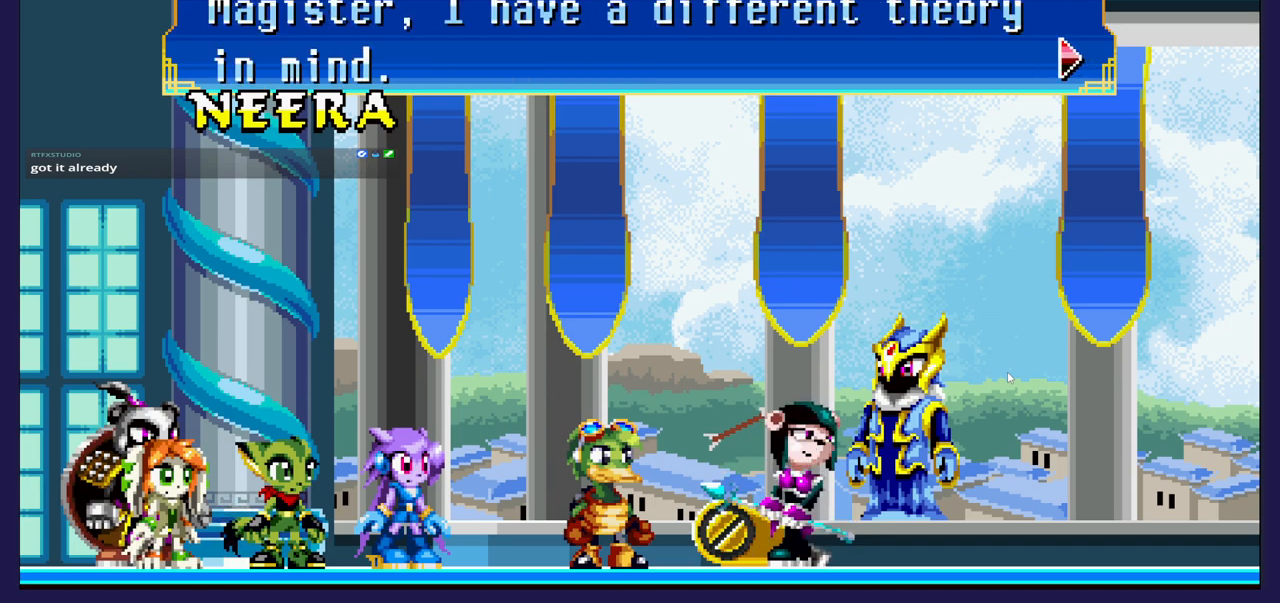
{"buttons": [], "left_stick": "center", "events": []}
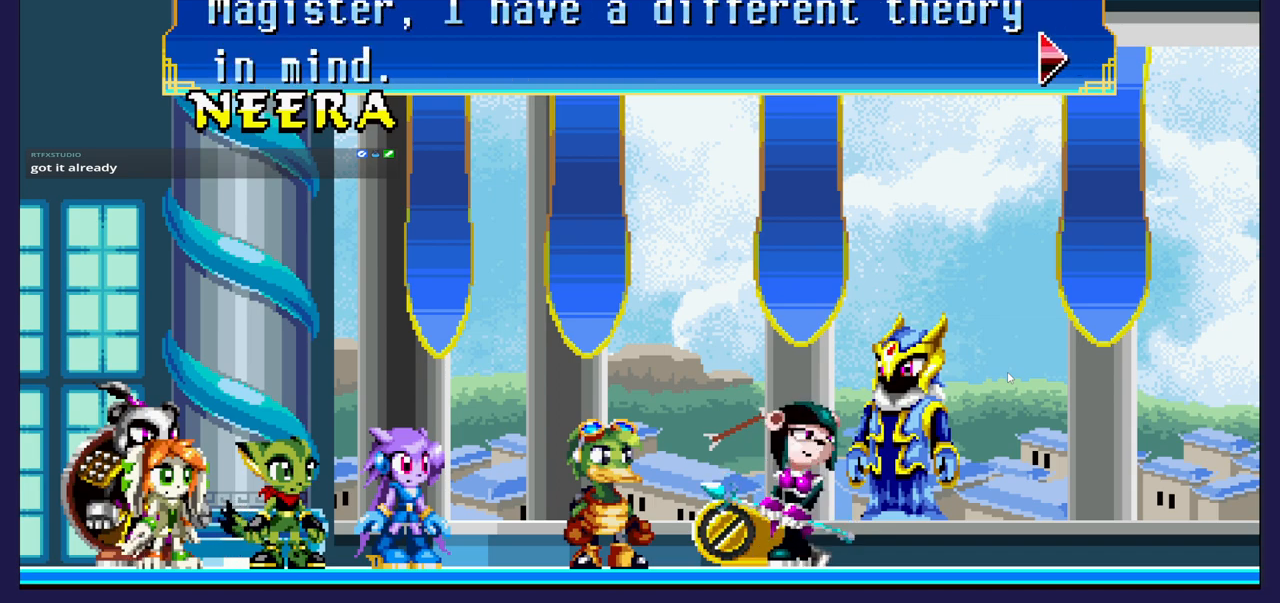
{"buttons": [], "left_stick": "center", "events": [[367, "A", "down"], [467, "A", "up"]]}
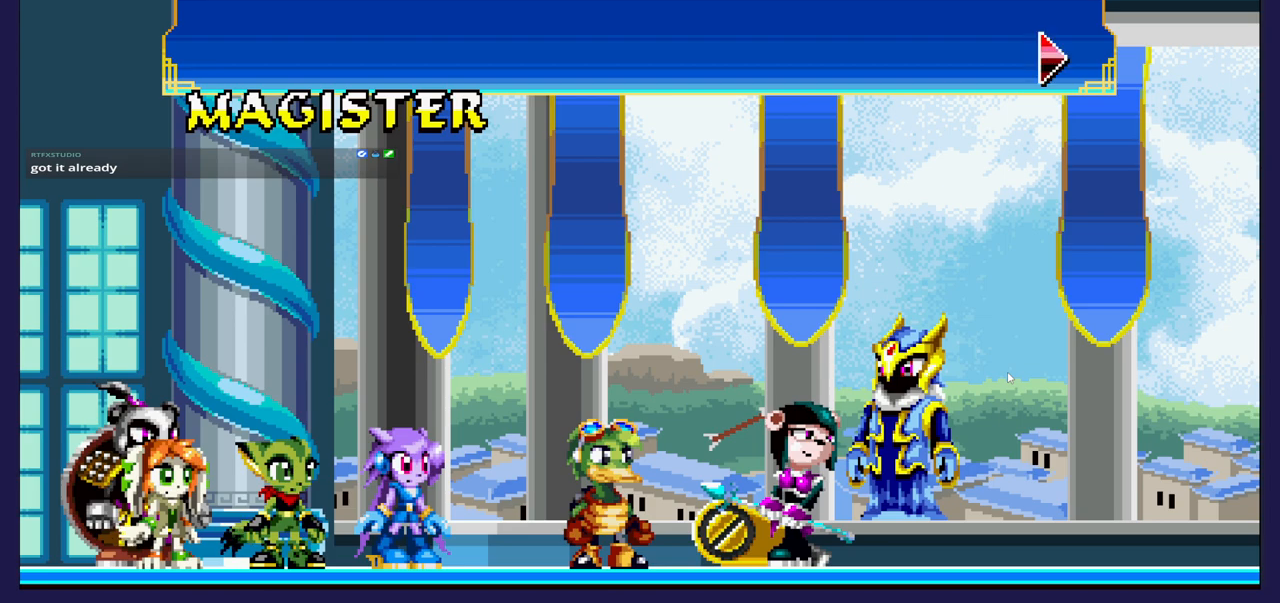
{"buttons": [], "left_stick": "center", "events": []}
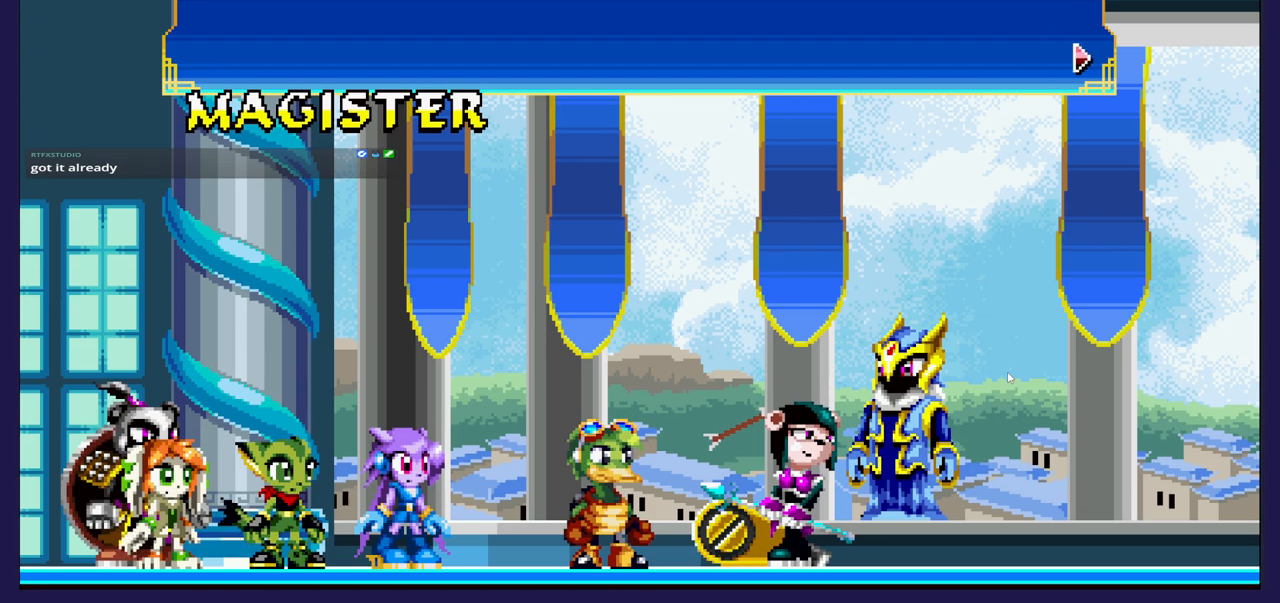
{"buttons": ["A"], "left_stick": "center", "events": [[433, "A", "down"]]}
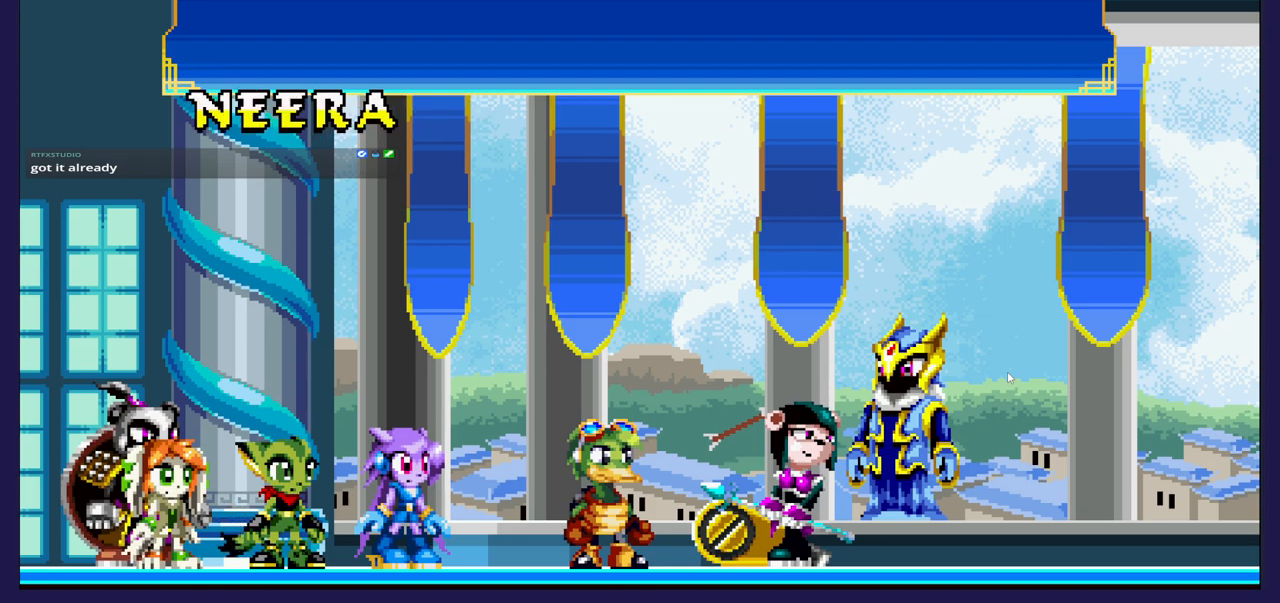
{"buttons": [], "left_stick": "center", "events": [[50, "A", "up"]]}